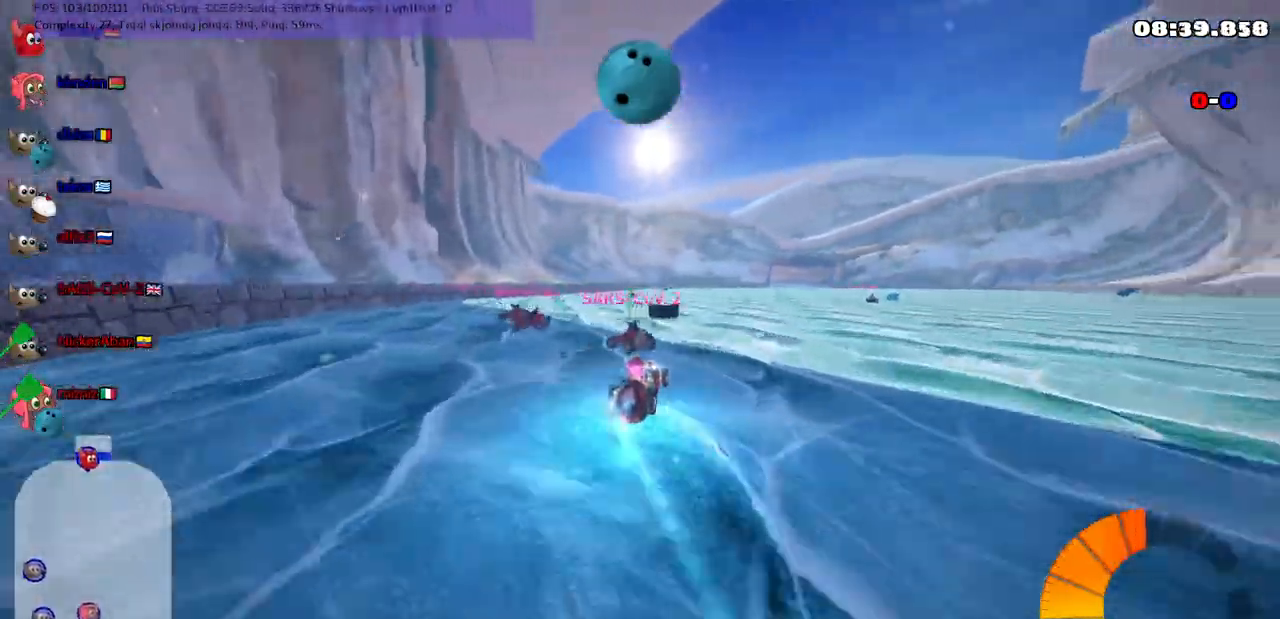
Gameplay with keyboard; each line is a JSON object with the keys held at the frame after it. "events" lists presses ("down") and releases ("up") of ".", "/", "alt_r", "b", "c", "comma", "ctrl_r", "d", "down", "f", "g", "h", "j", "k", "l", "left", "m", "n", "quote", "return", "right", "semicolon", "shift_r", "space", "super", "up" and "v" between this image and that frame as [ms after this image, input, new state], when the widget could be followed in between. No other keys are recorded. Mouse input is not recorded.
{"keys": ["right", "up"], "events": [[283, "right", "up"], [283, "space", "down"], [333, "right", "down"], [433, "space", "up"]]}
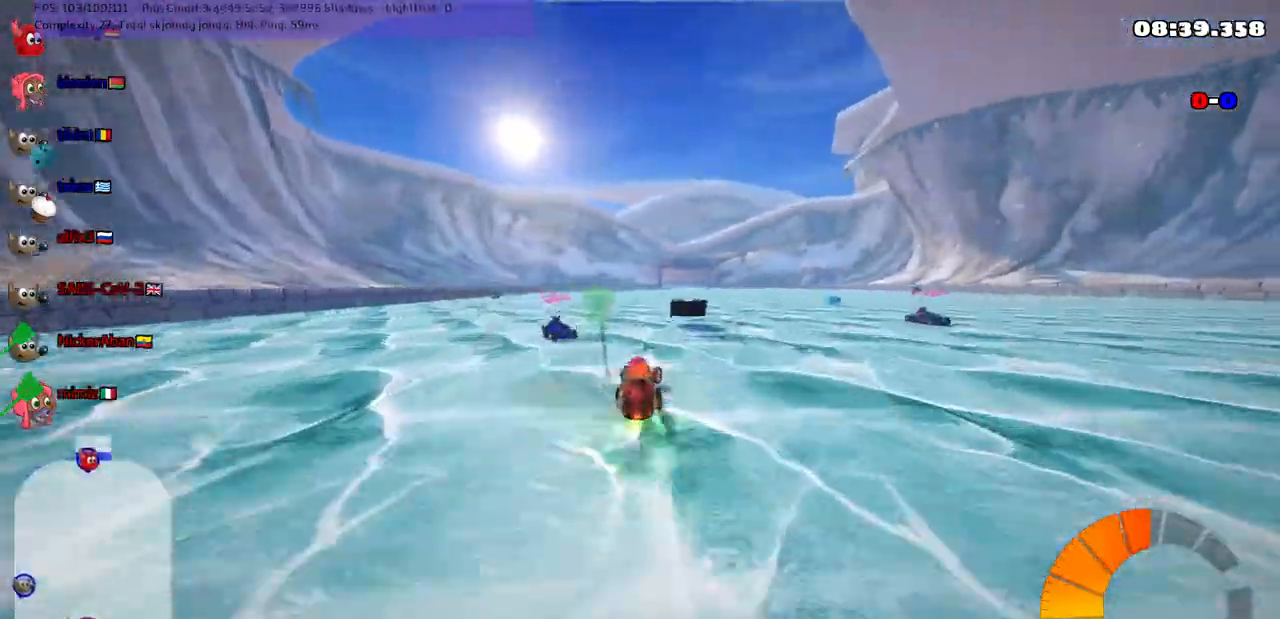
{"keys": ["up"], "events": [[17, "right", "up"], [67, "right", "down"], [100, "right", "up"], [167, "right", "down"], [267, "right", "up"]]}
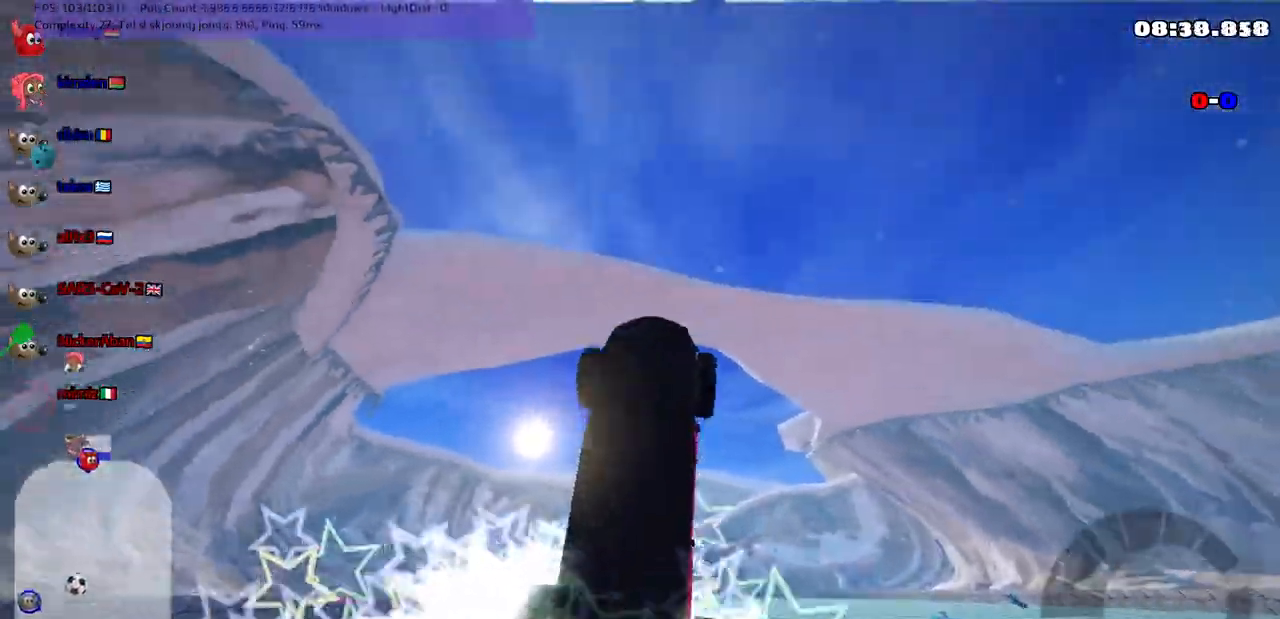
{"keys": ["up"]}
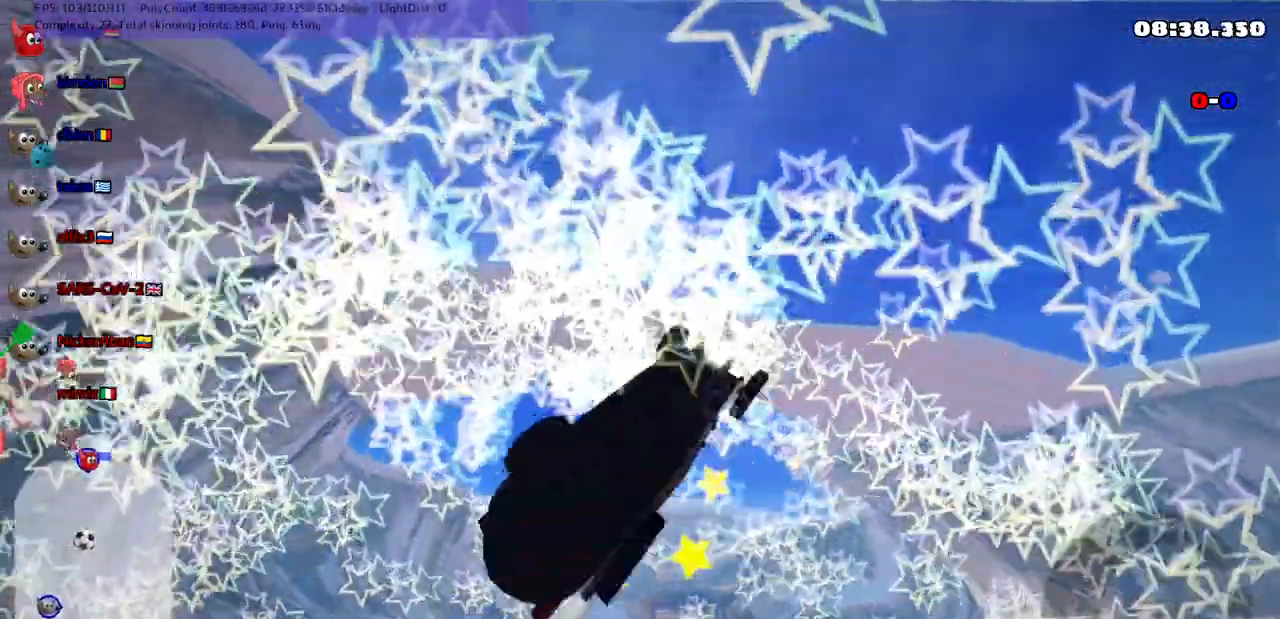
{"keys": ["up"], "events": []}
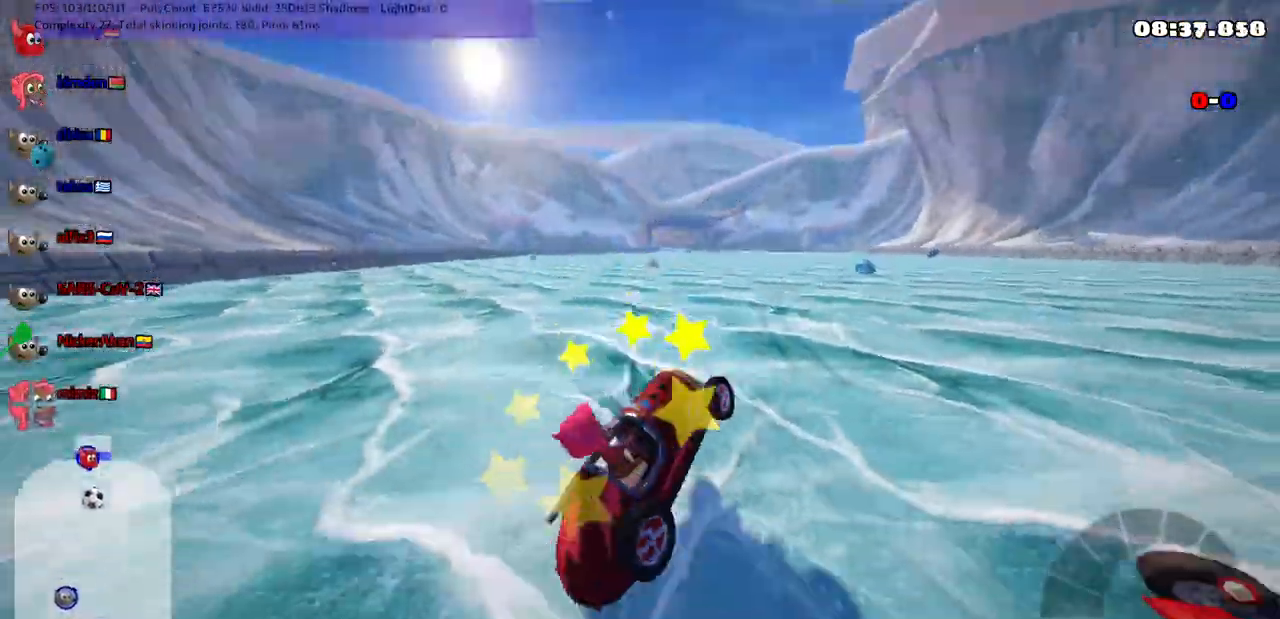
{"keys": ["up"], "events": []}
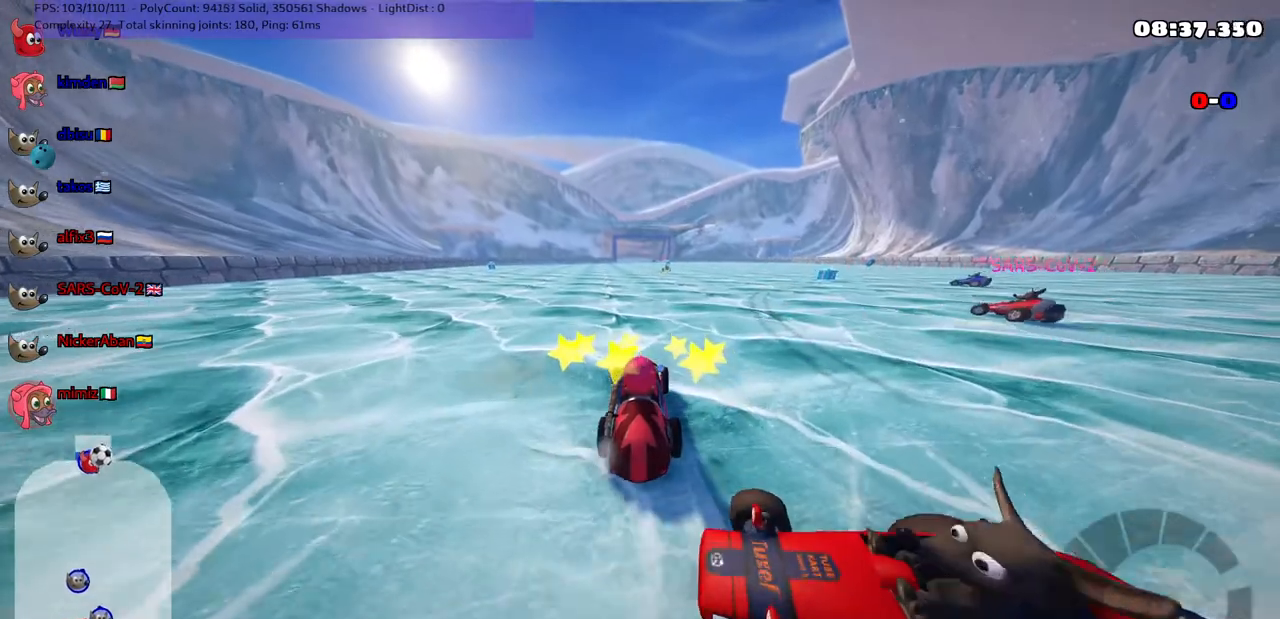
{"keys": ["up"], "events": []}
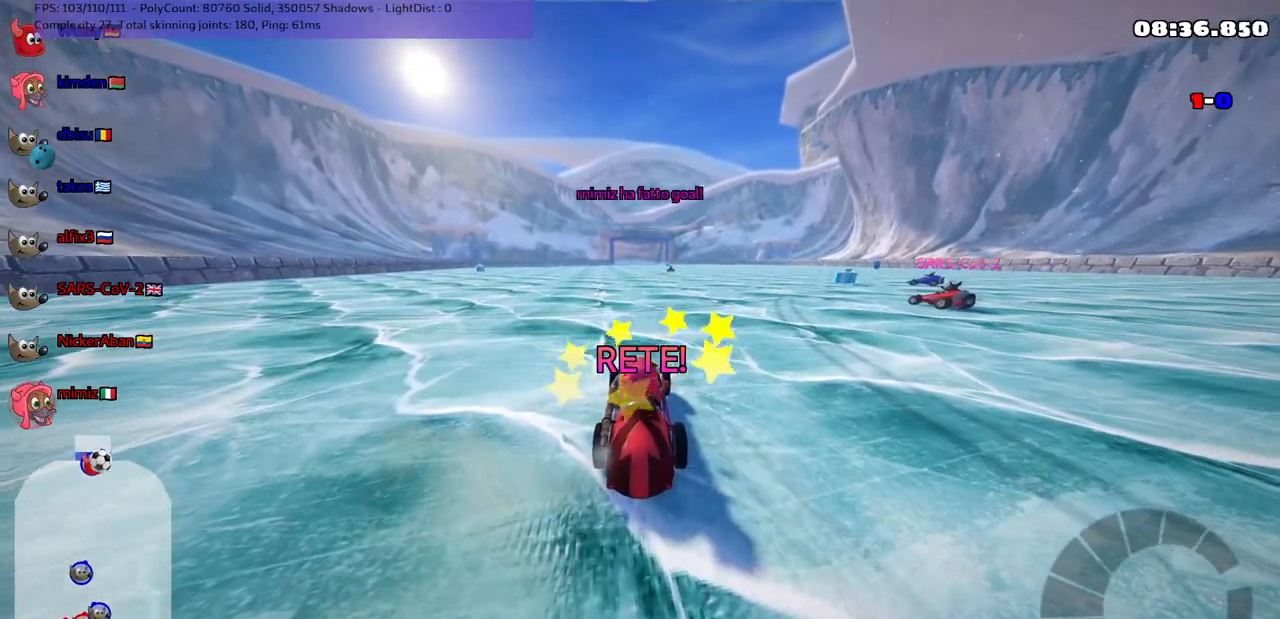
{"keys": ["up"], "events": []}
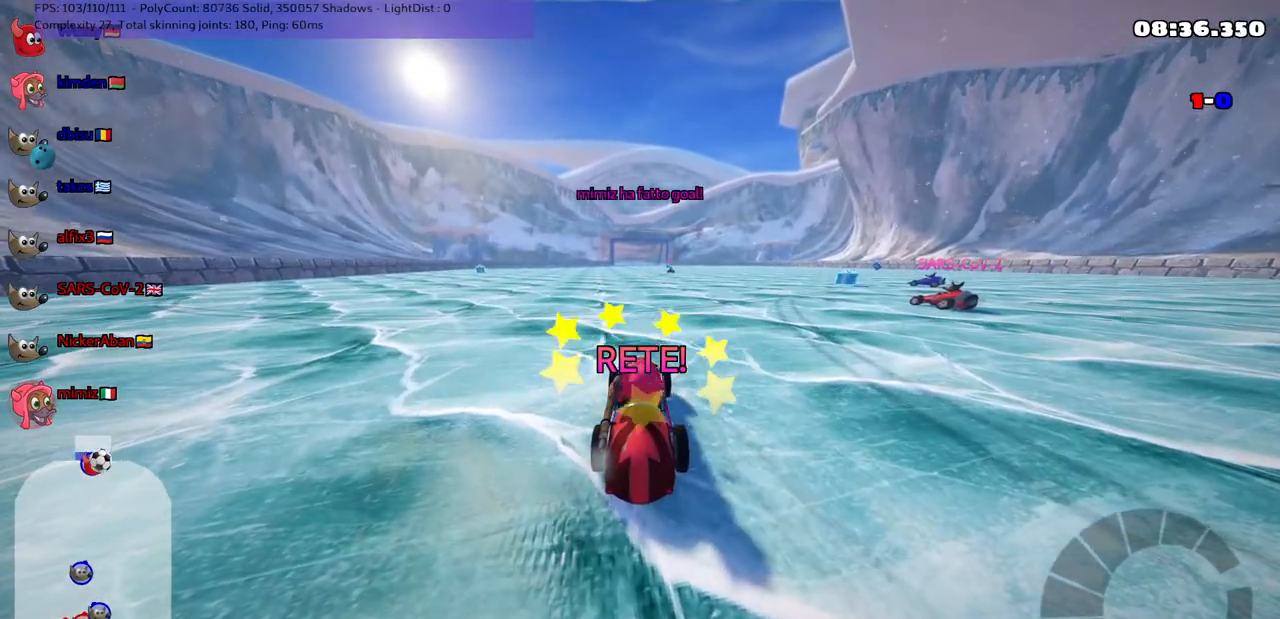
{"keys": ["up"], "events": []}
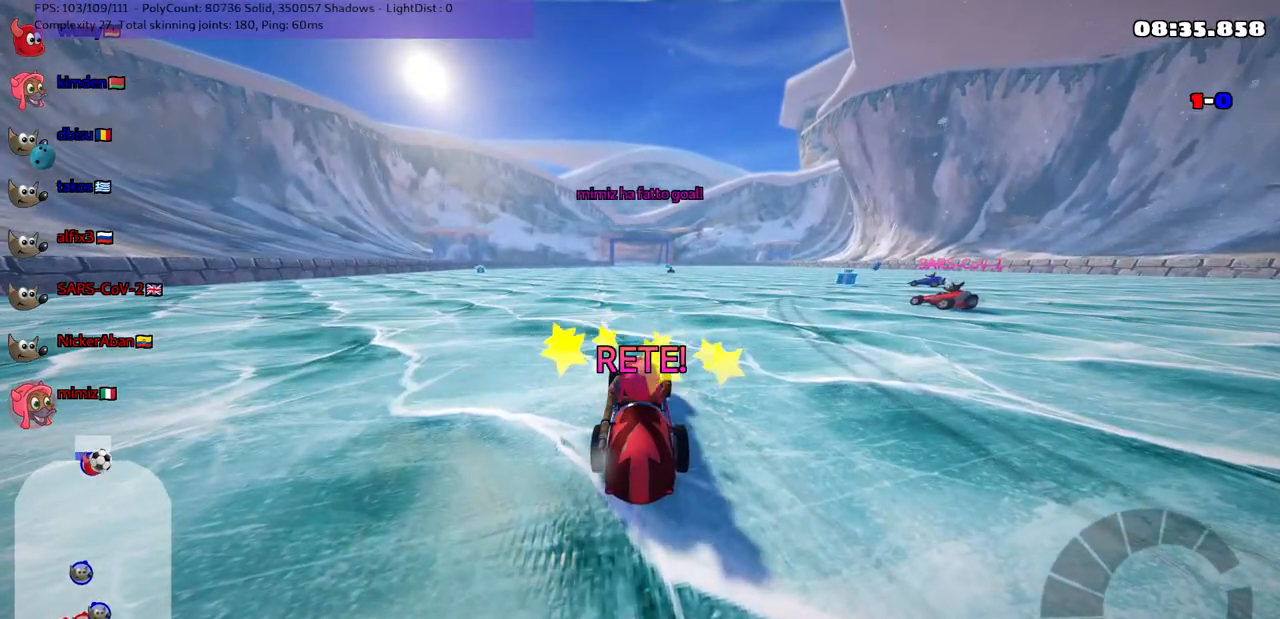
{"keys": ["up"], "events": []}
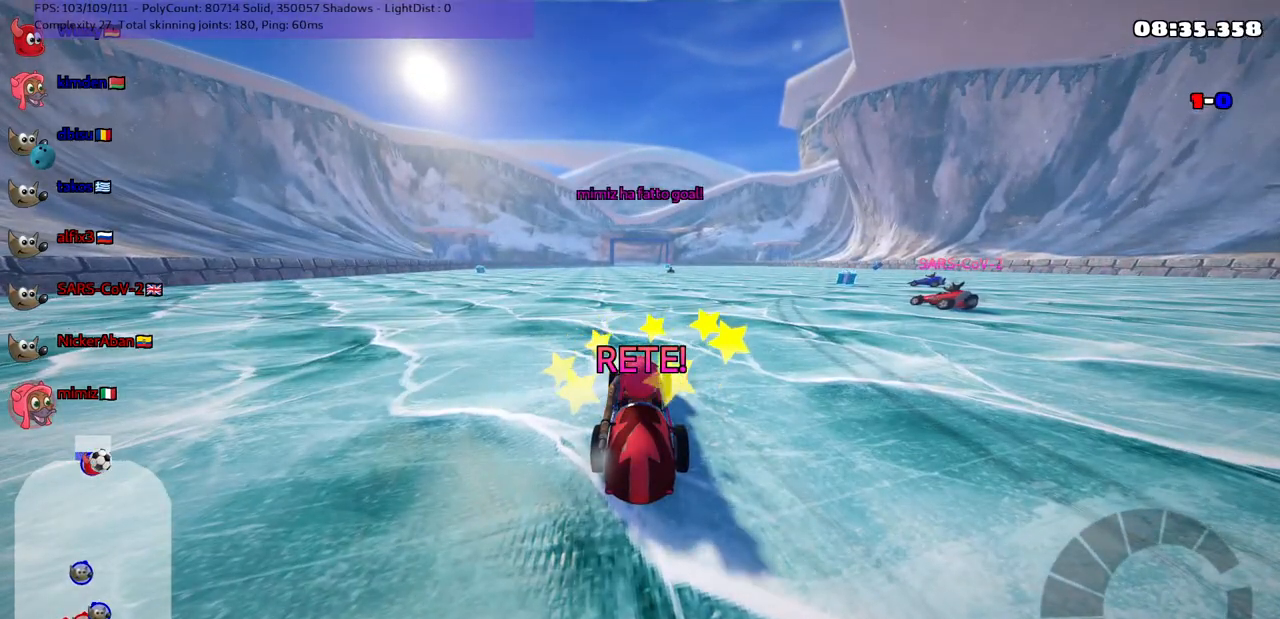
{"keys": ["up"], "events": []}
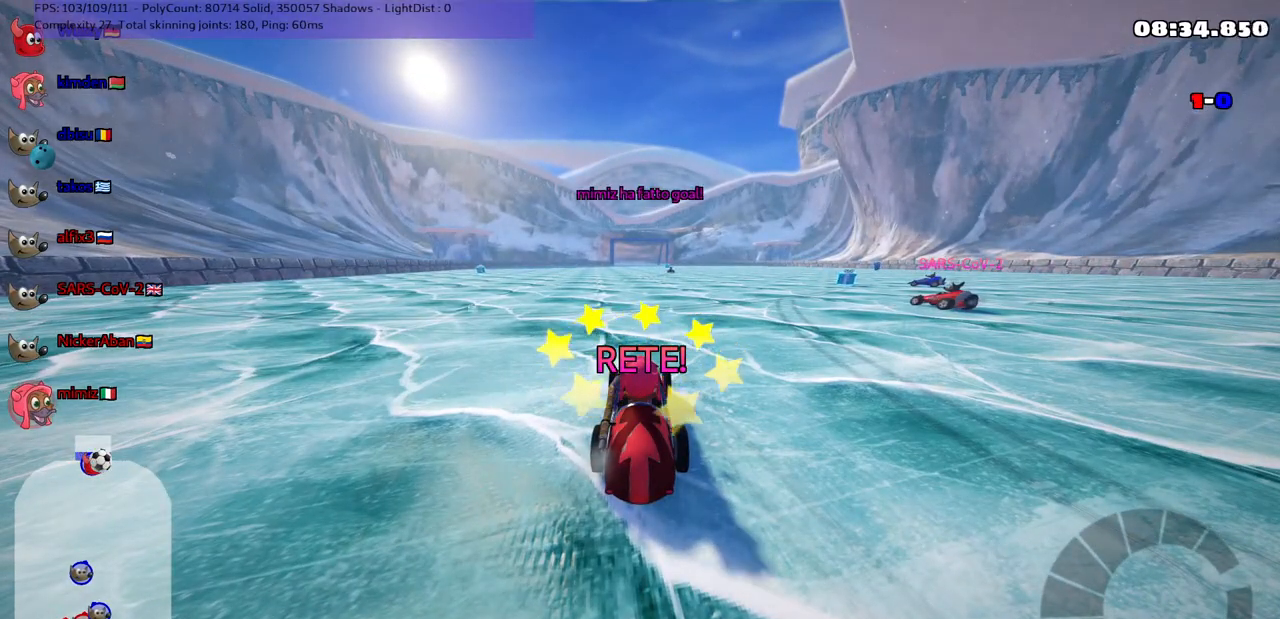
{"keys": ["n", "up"], "events": [[183, "n", "down"]]}
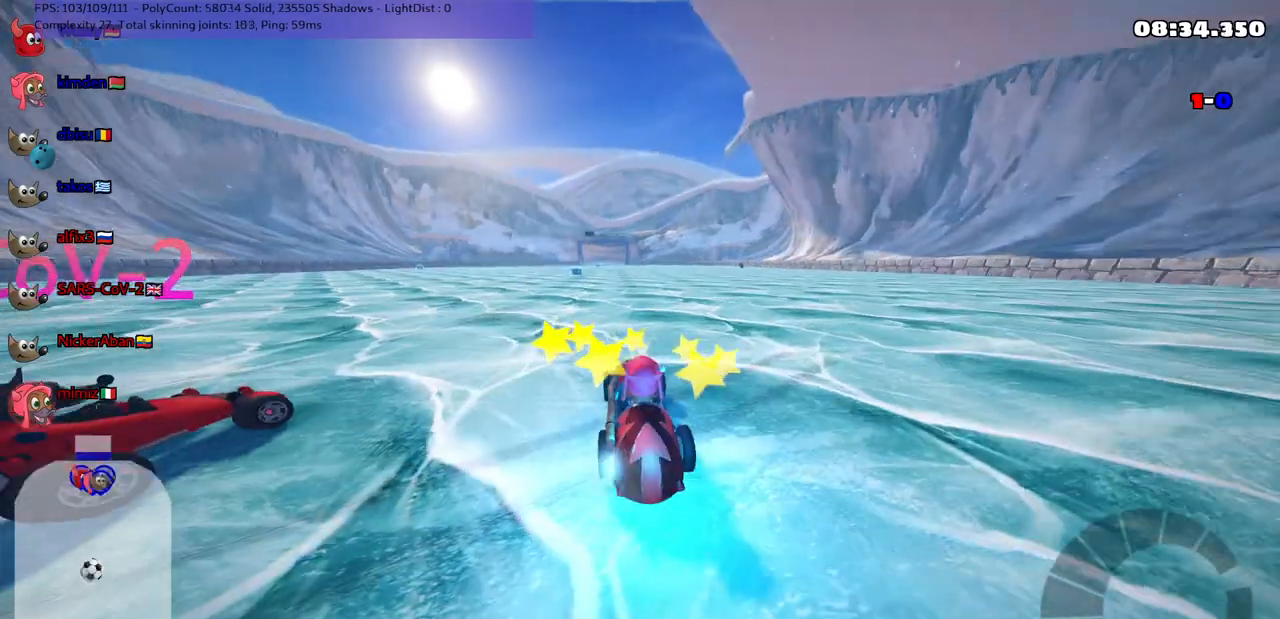
{"keys": ["left", "m", "up"], "events": [[250, "right", "down"], [283, "n", "up"], [483, "left", "down"], [483, "m", "down"], [483, "right", "up"]]}
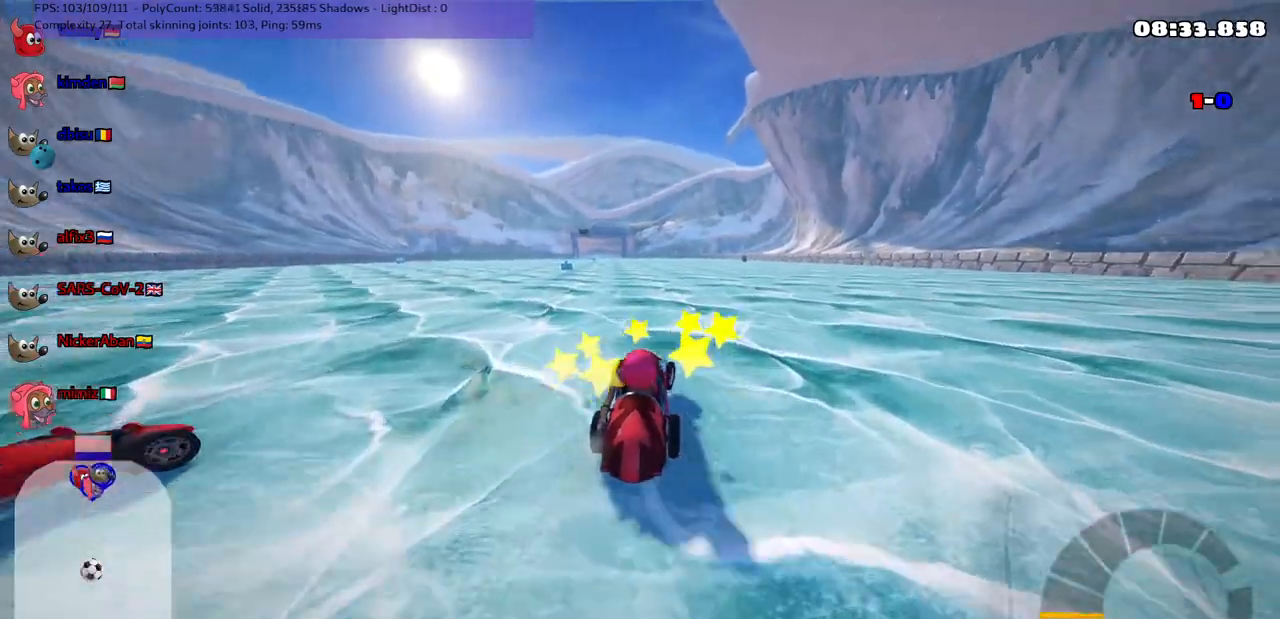
{"keys": ["m", "right", "up"], "events": [[83, "right", "down"], [117, "left", "up"], [167, "left", "down"], [250, "left", "up"], [400, "left", "down"], [500, "left", "up"]]}
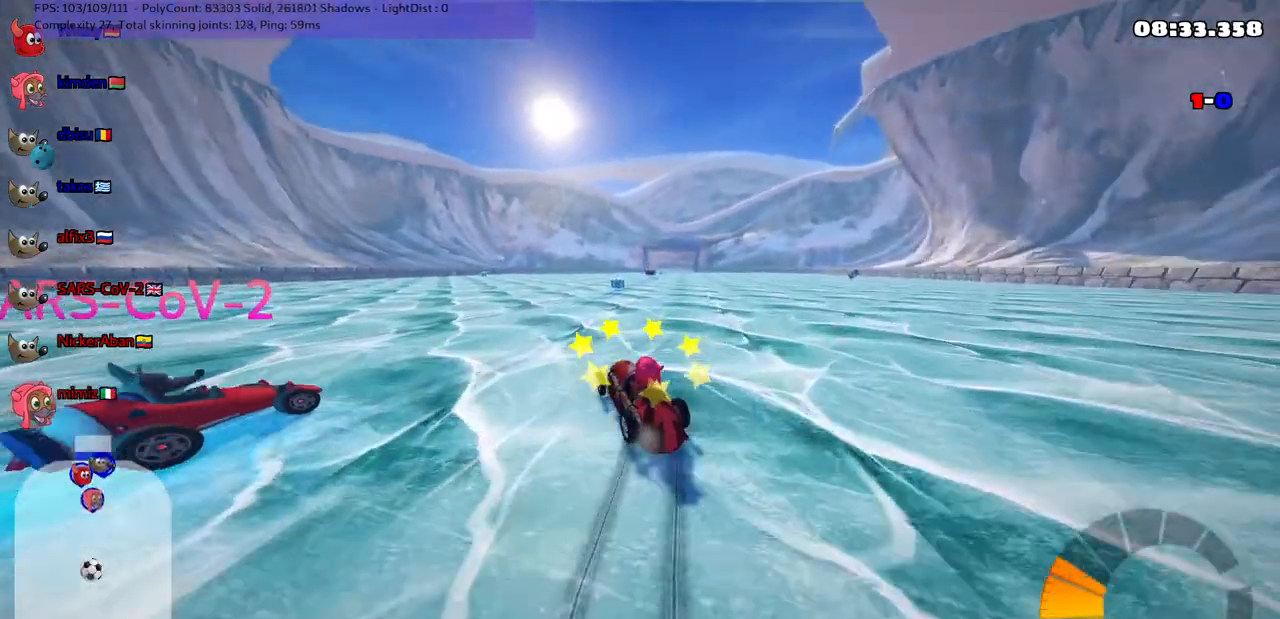
{"keys": ["m", "right", "up"], "events": []}
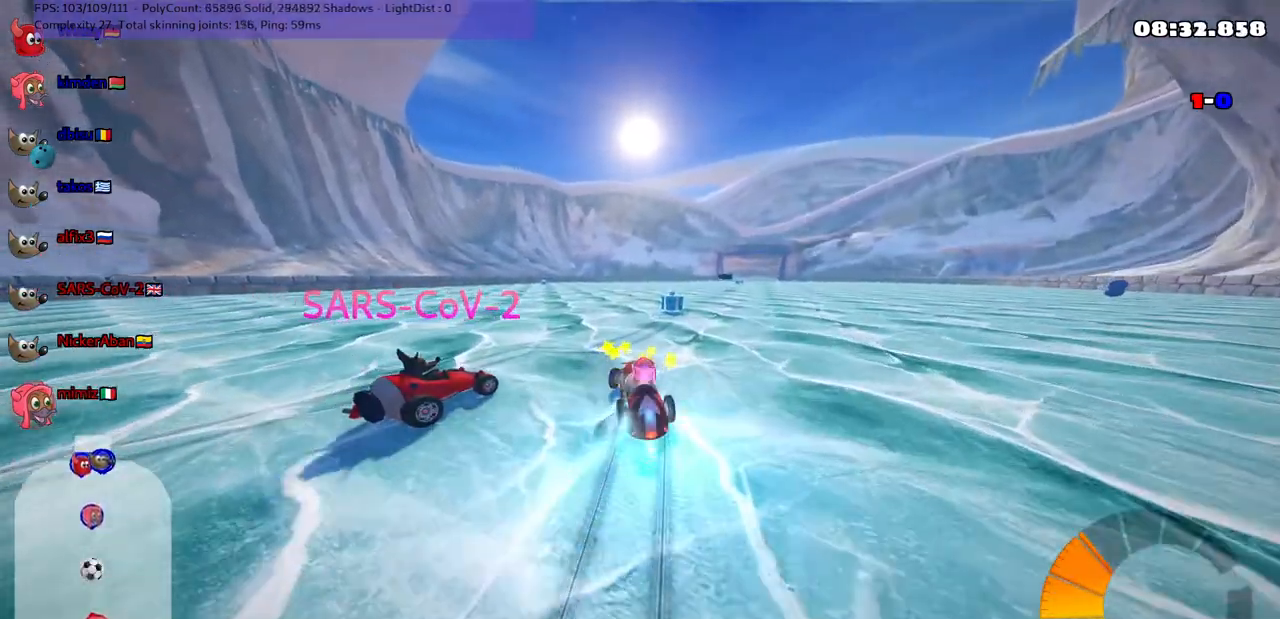
{"keys": ["right", "up"], "events": [[17, "n", "down"], [50, "m", "up"], [150, "n", "up"], [150, "right", "up"], [300, "right", "down"]]}
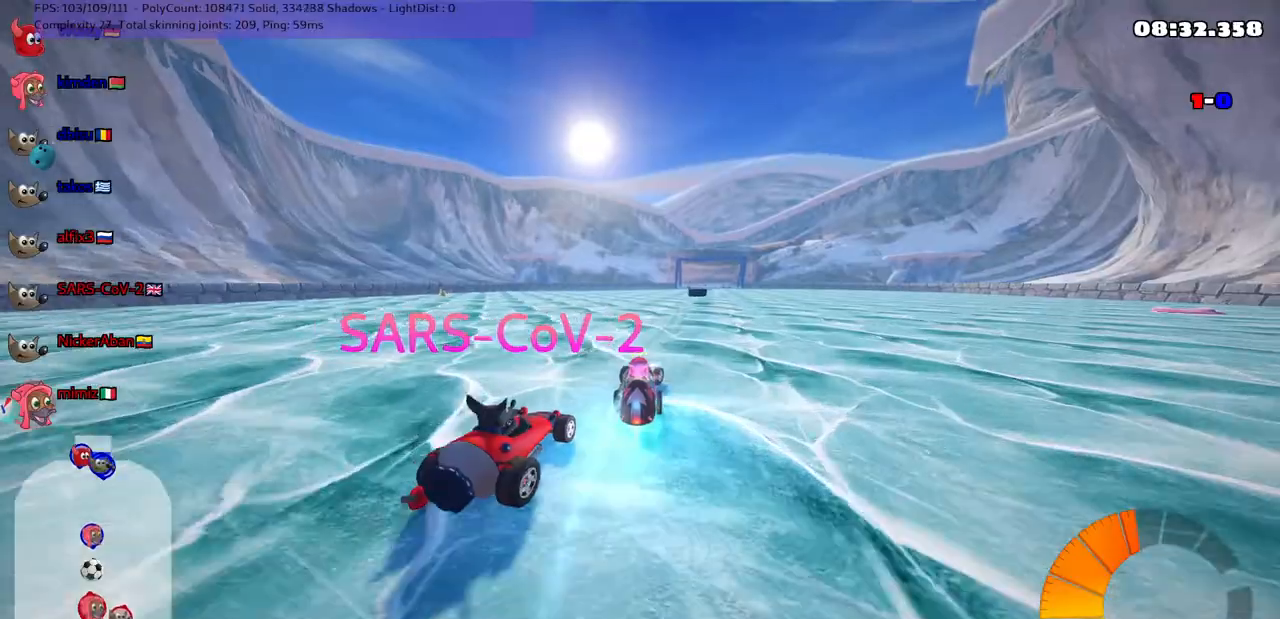
{"keys": ["left", "up"], "events": [[83, "right", "up"], [300, "right", "down"], [300, "space", "down"], [400, "right", "up"], [450, "left", "down"], [450, "space", "up"]]}
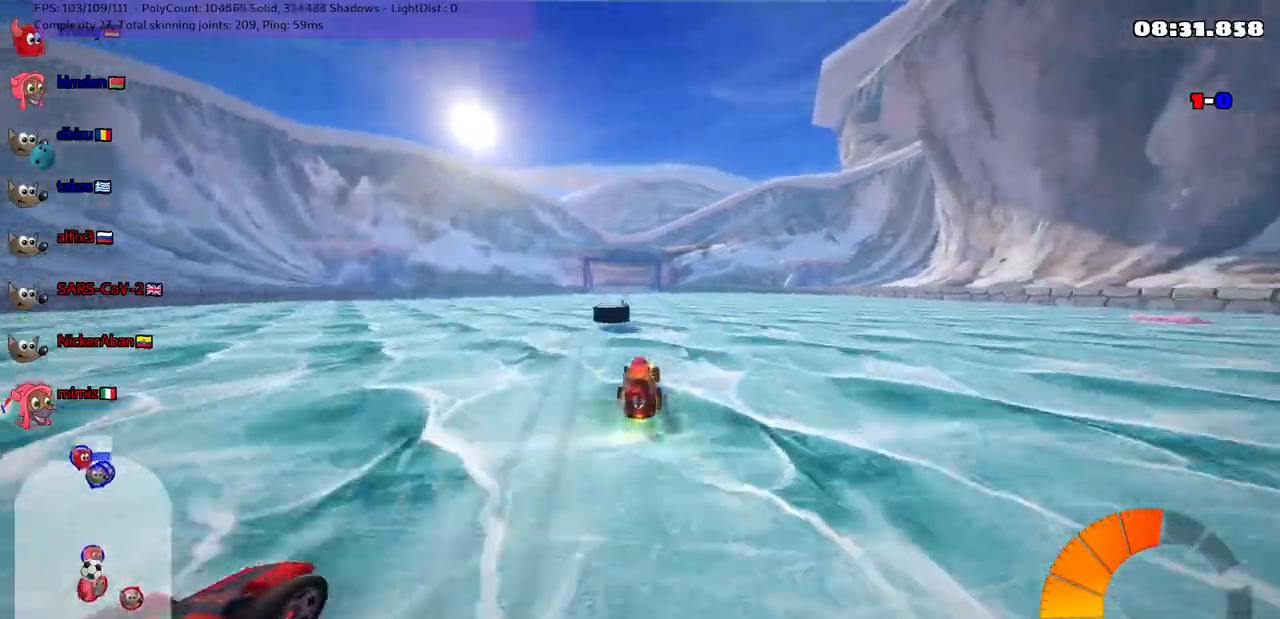
{"keys": ["up"], "events": [[33, "m", "down"], [267, "m", "up"], [467, "left", "up"]]}
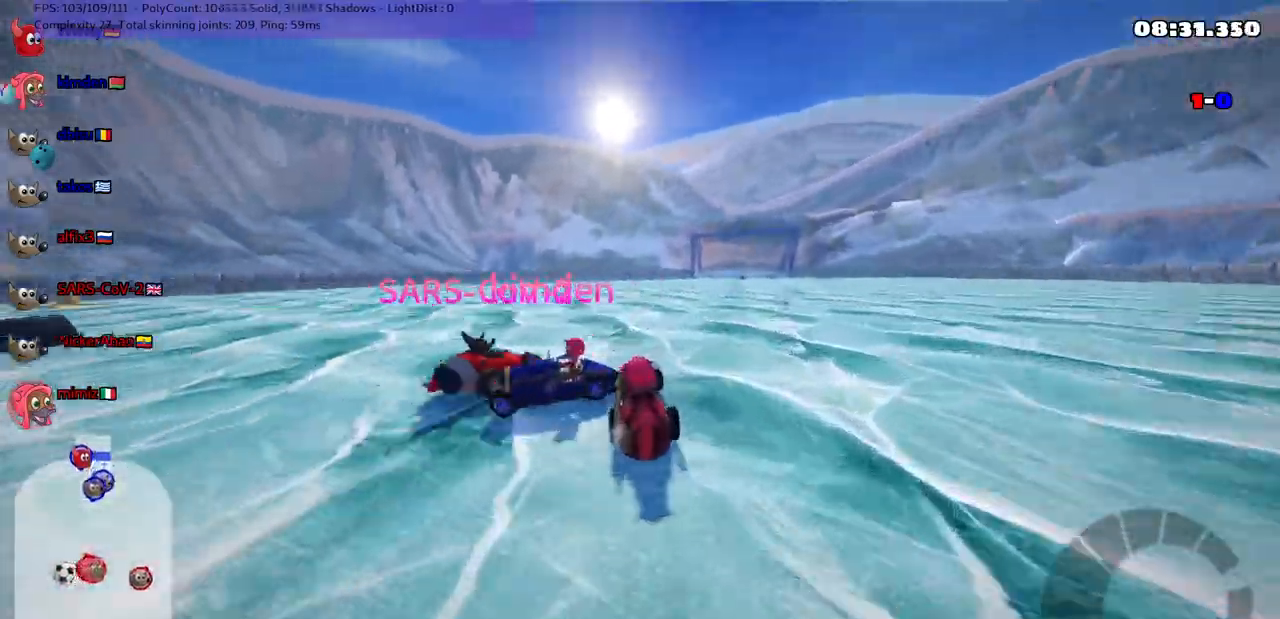
{"keys": ["left", "m", "up"], "events": [[50, "left", "down"], [283, "m", "down"]]}
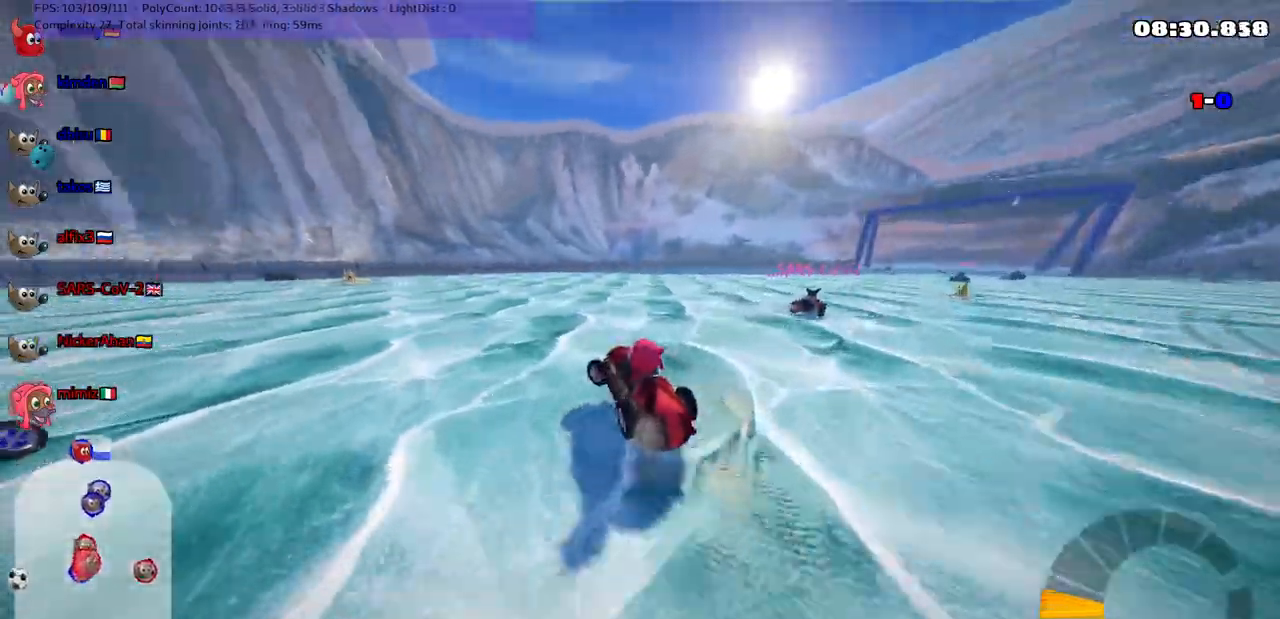
{"keys": ["left", "m", "up"], "events": [[117, "m", "up"], [383, "m", "down"]]}
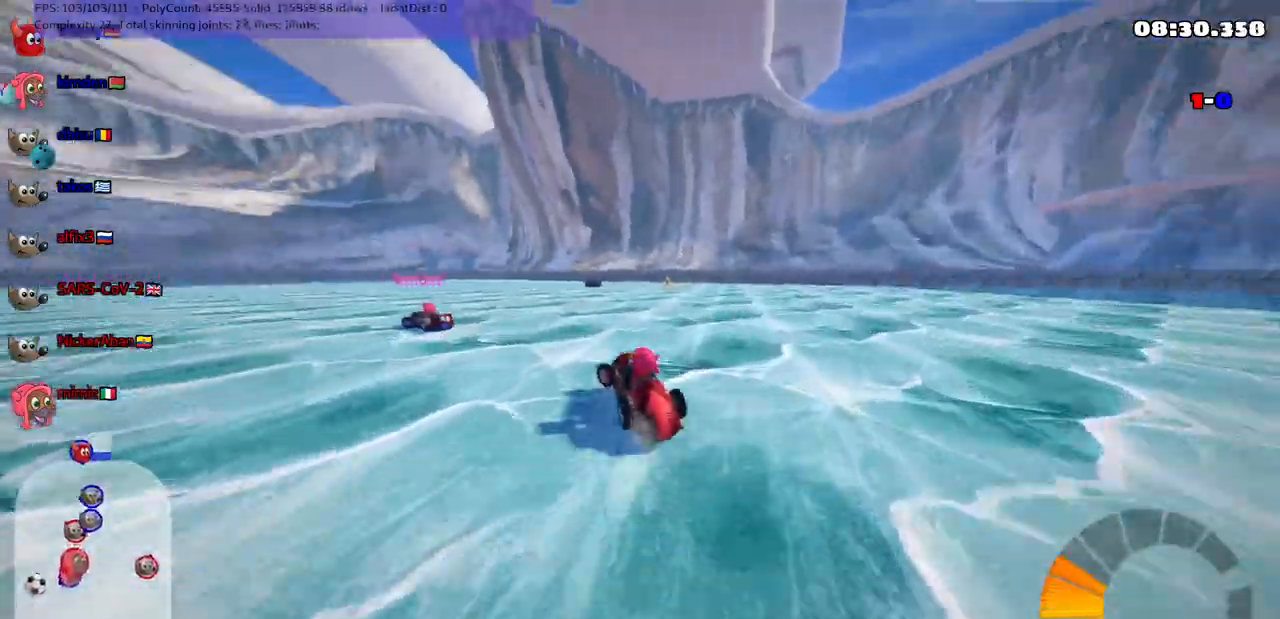
{"keys": ["up"], "events": [[167, "m", "up"], [350, "left", "up"]]}
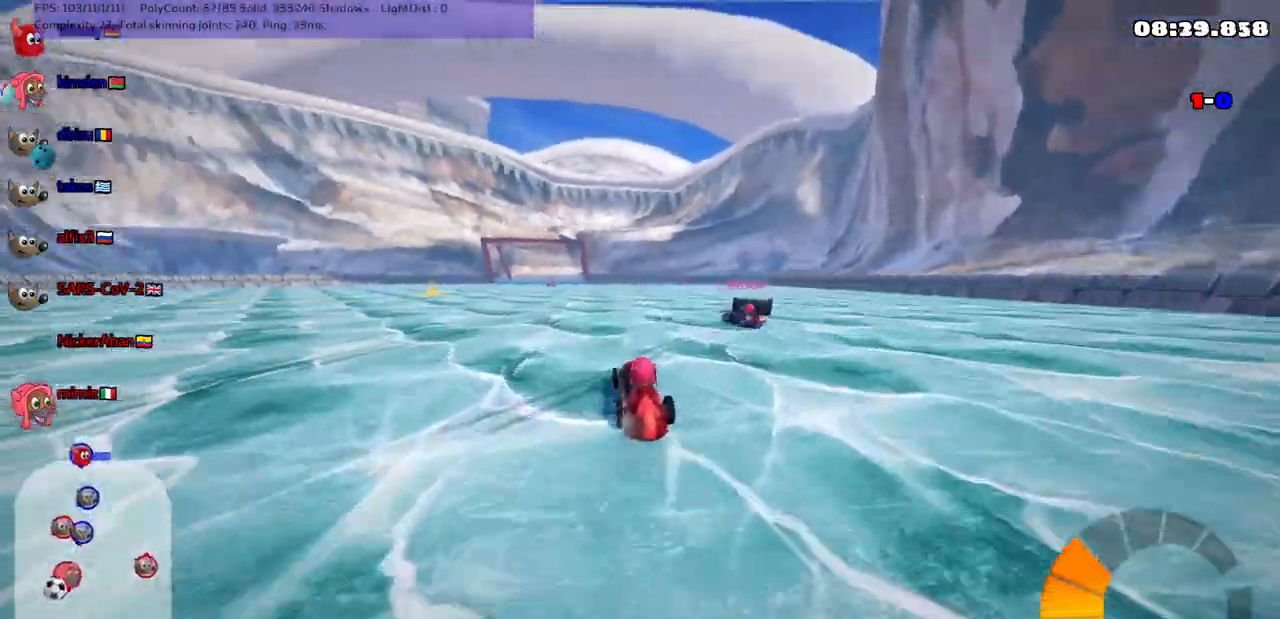
{"keys": ["left", "m", "up"], "events": [[383, "left", "down"], [433, "m", "down"]]}
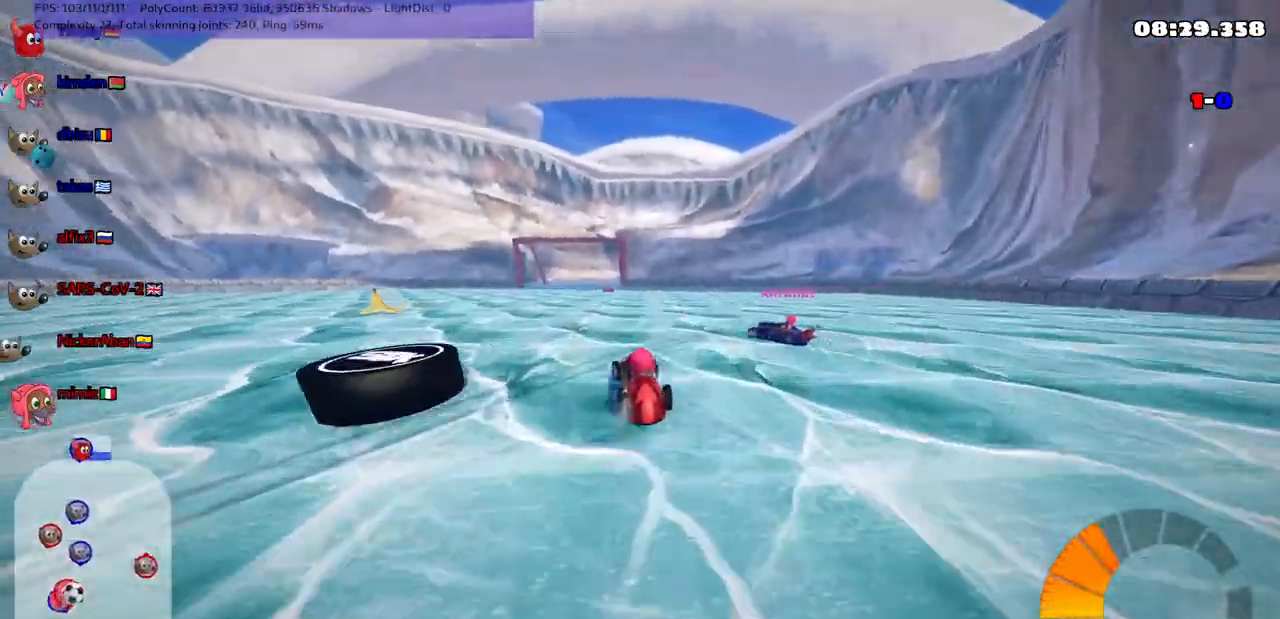
{"keys": [], "events": [[117, "m", "up"], [350, "up", "up"], [383, "m", "down"], [433, "left", "up"], [483, "m", "up"]]}
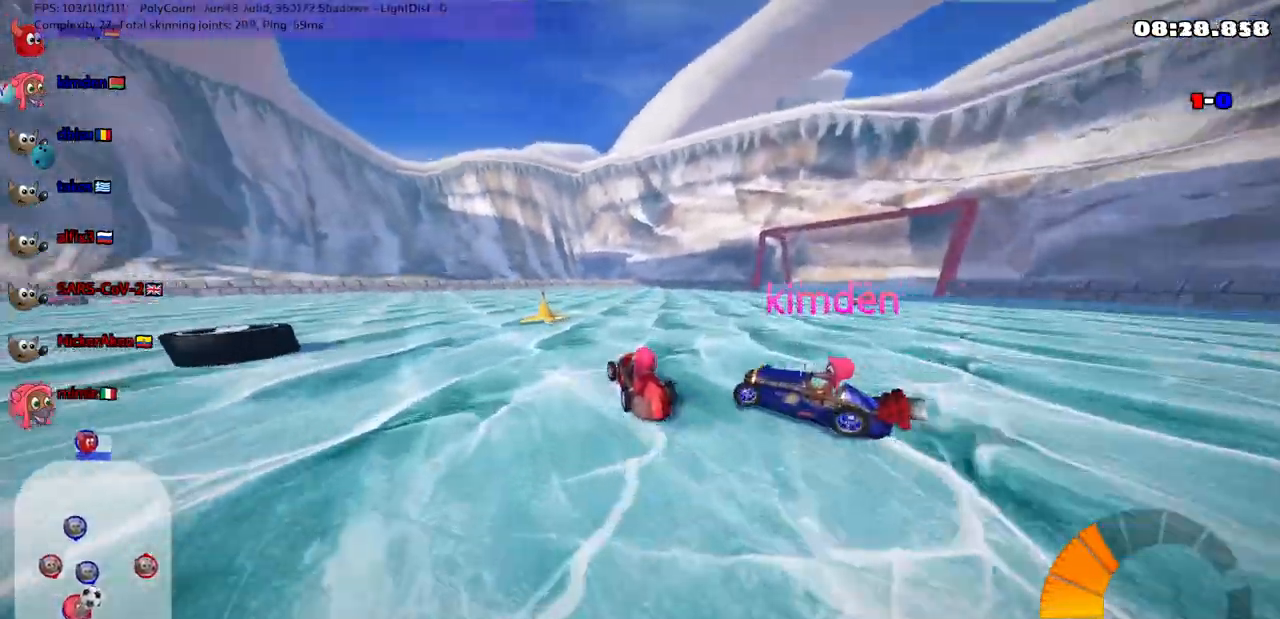
{"keys": ["down", "left"], "events": [[167, "down", "down"], [167, "left", "down"], [400, "m", "down"], [500, "m", "up"]]}
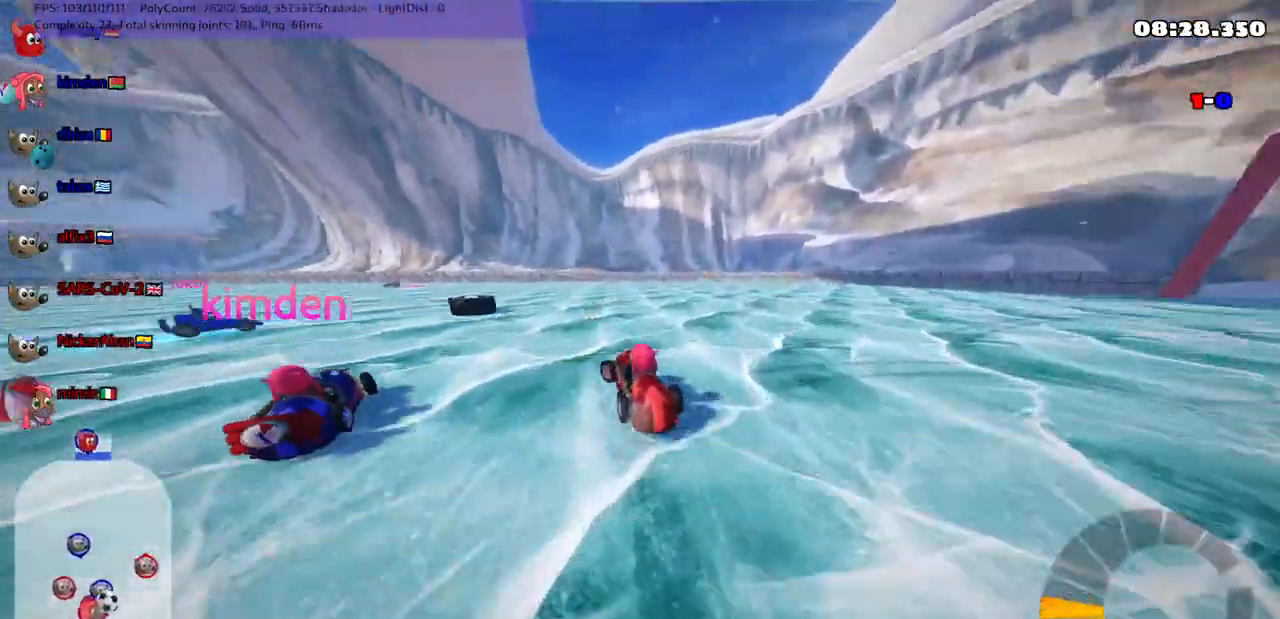
{"keys": ["down"], "events": [[417, "left", "up"]]}
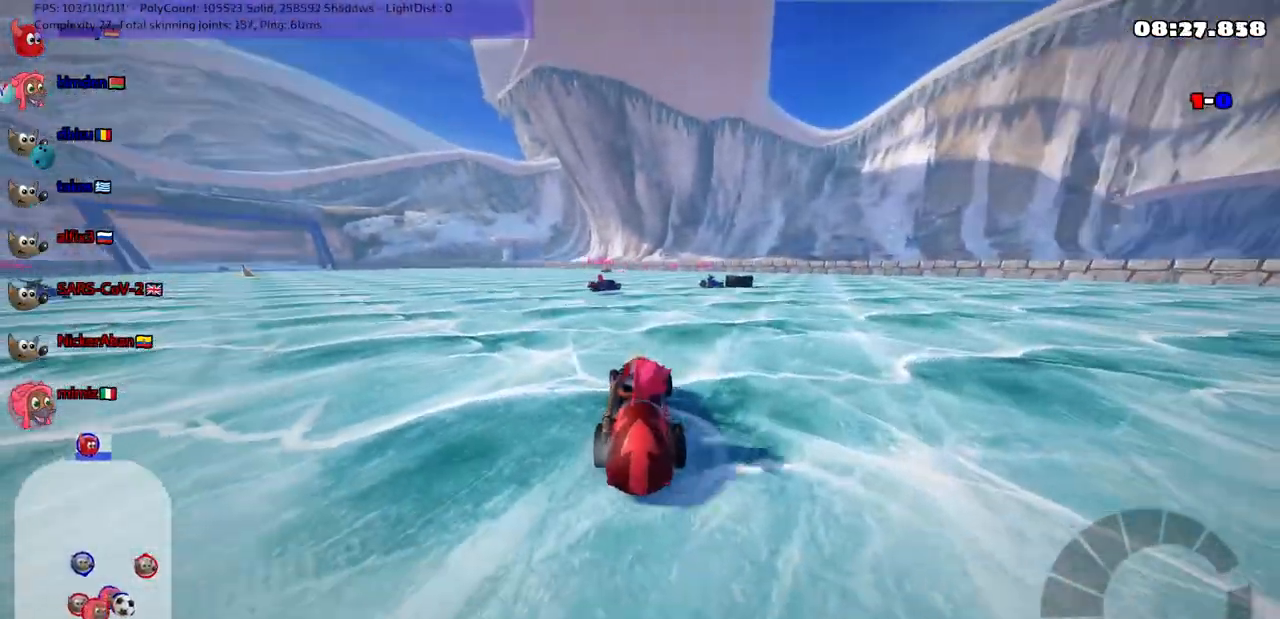
{"keys": ["down", "right"], "events": [[17, "left", "down"], [67, "left", "up"], [250, "left", "down"], [433, "left", "up"], [483, "right", "down"]]}
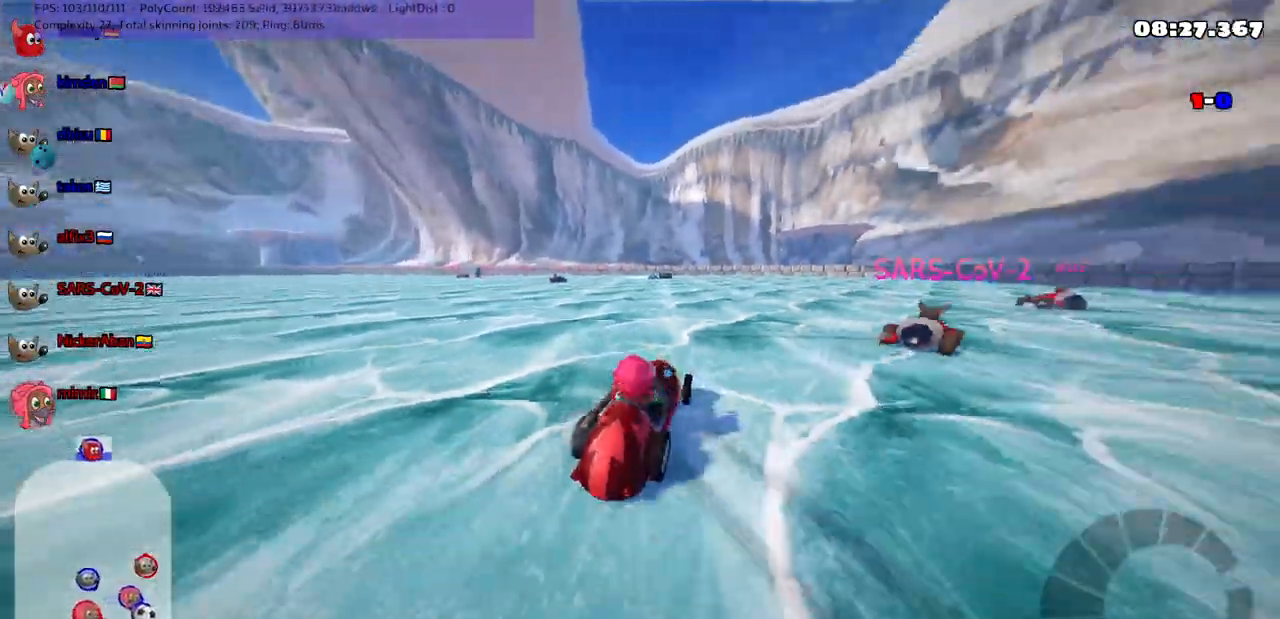
{"keys": ["left", "up"], "events": [[117, "down", "up"], [167, "left", "down"], [167, "right", "up"], [167, "up", "down"]]}
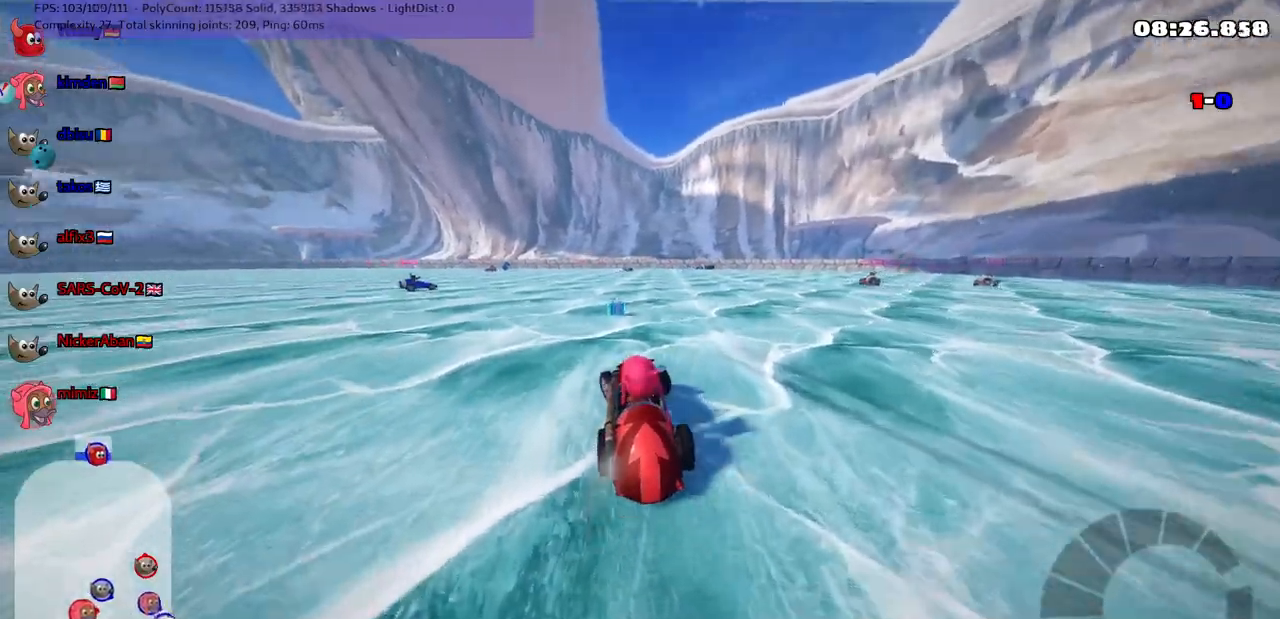
{"keys": ["m", "right", "up"], "events": [[50, "left", "up"], [333, "right", "down"], [367, "m", "down"]]}
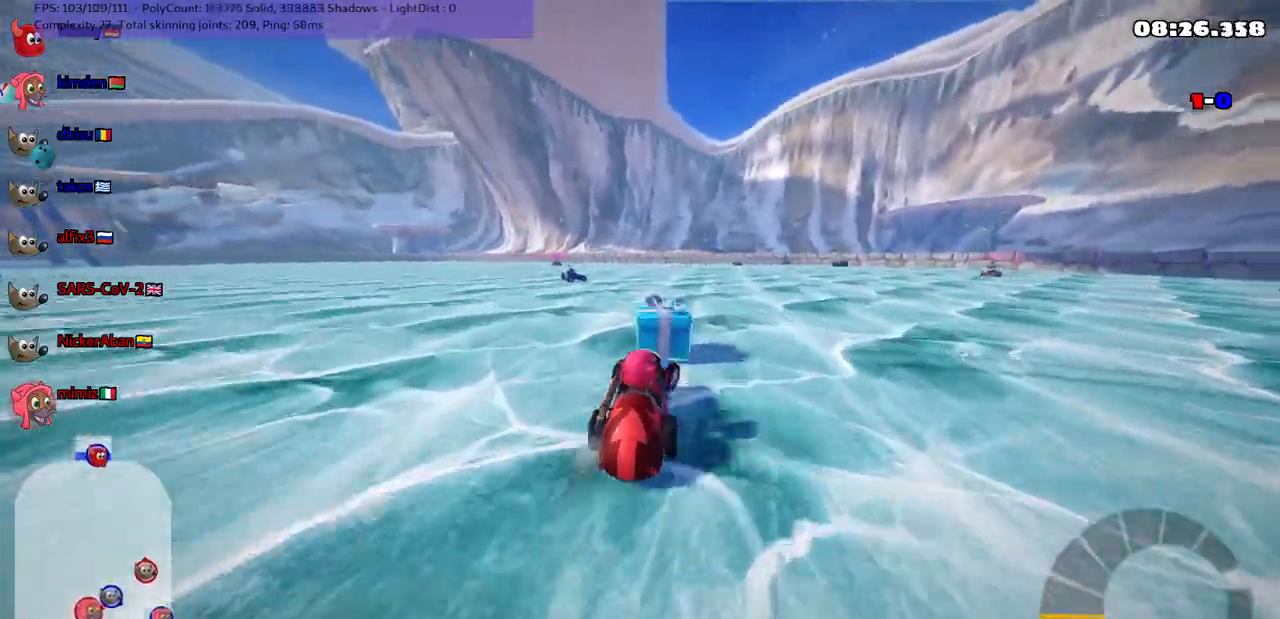
{"keys": ["right", "up"], "events": [[250, "m", "up"]]}
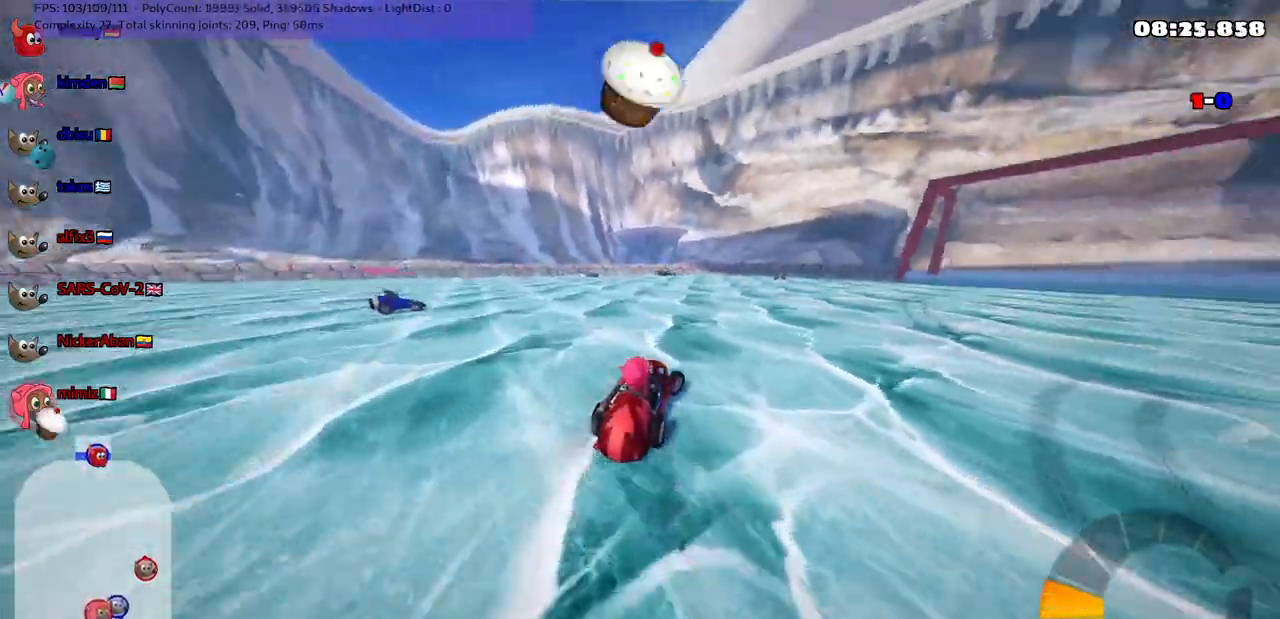
{"keys": ["up"], "events": [[317, "right", "up"]]}